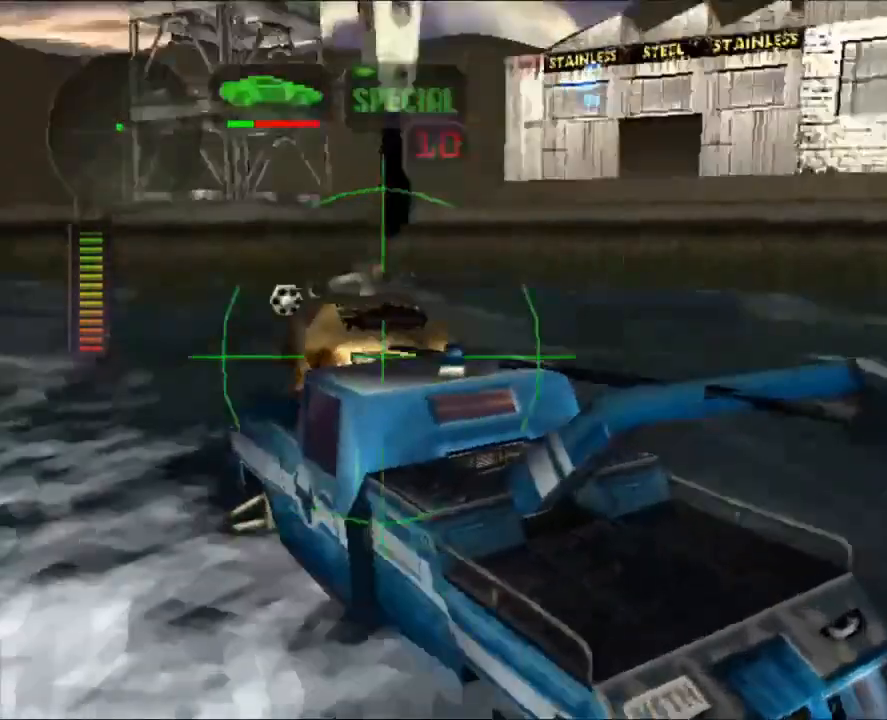
Gameplay with a controller (Xbox layout); each line is a JSON object with the inputs held at the frame after it. "events" lists button and stick changes between this image and that frame as [ms after this image, input, new state], when the widget could be followed in between. Not read: R3.
{"buttons": ["R2"], "left_stick": "center", "right_stick": "center", "events": [[267, "left_stick", "center"]]}
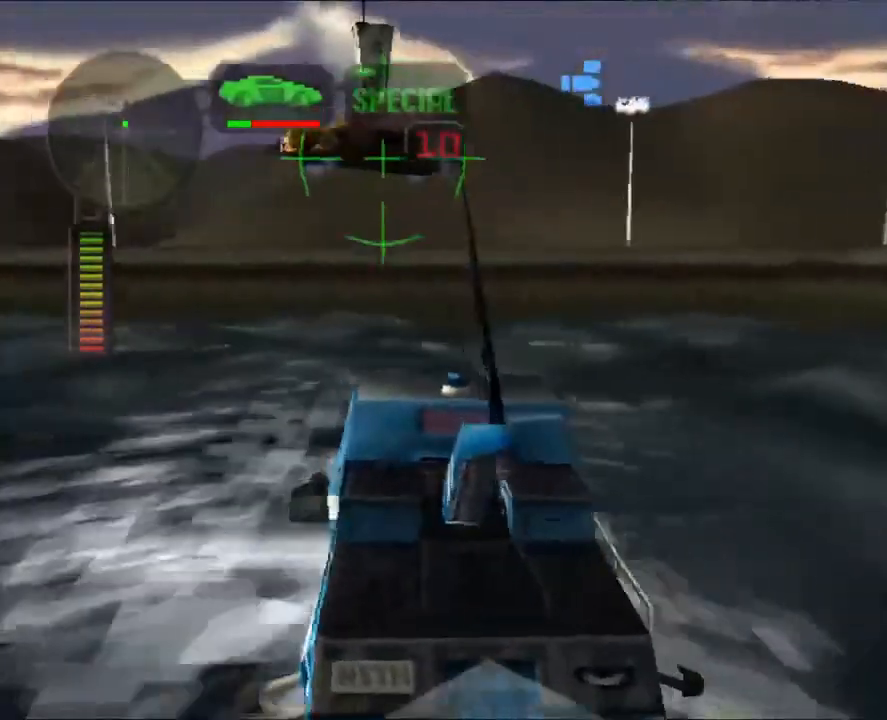
{"buttons": [], "left_stick": "center", "right_stick": "center", "events": [[100, "left_stick", "right"], [384, "left_stick", "center"], [484, "R2", "up"]]}
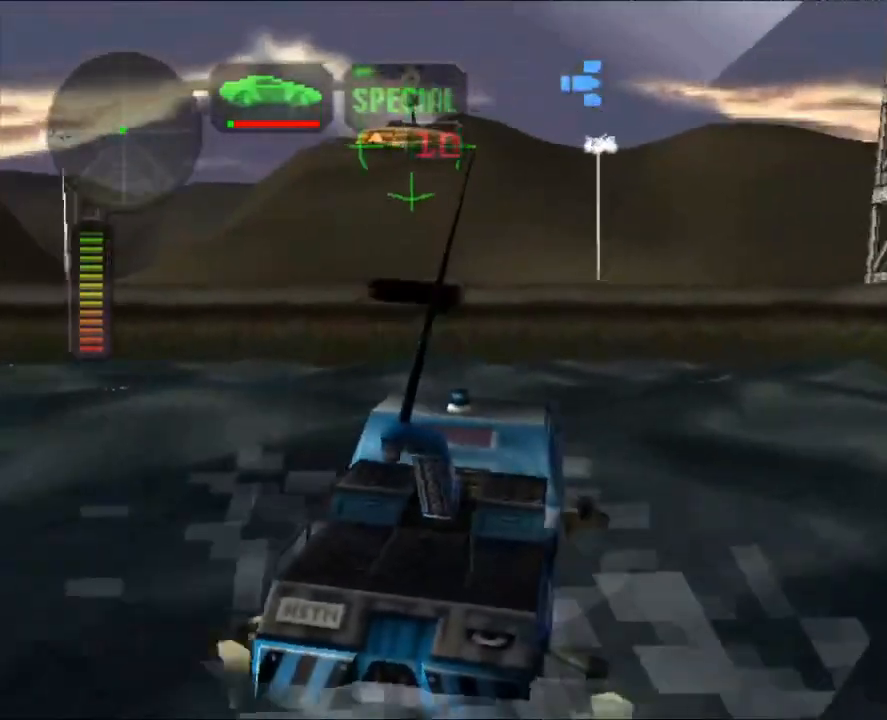
{"buttons": [], "left_stick": "center", "right_stick": "center", "events": [[50, "left_stick", "left"], [201, "left_stick", "center"]]}
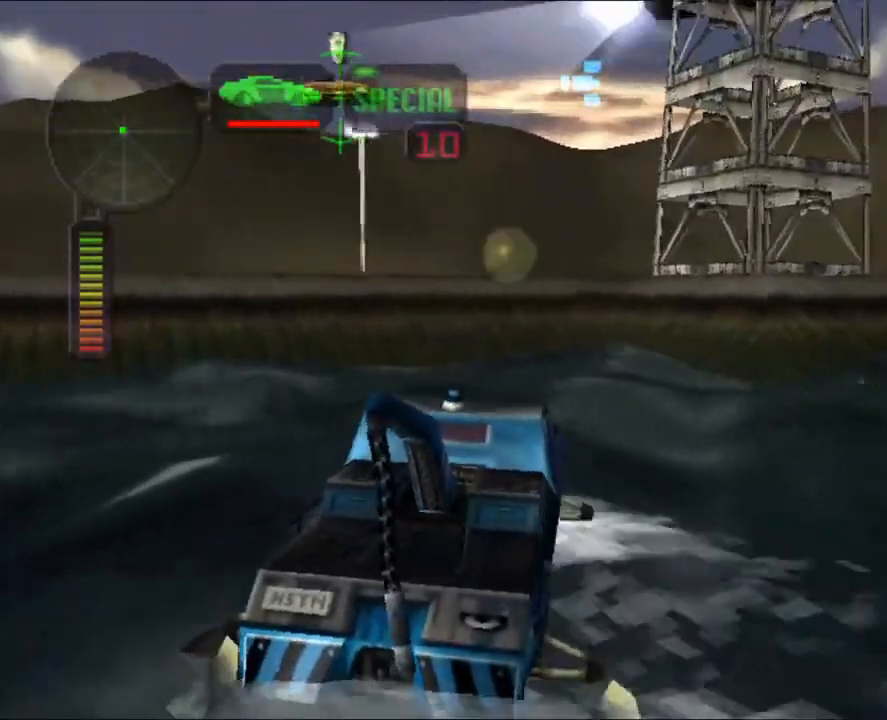
{"buttons": ["R2"], "left_stick": "center", "right_stick": "center", "events": [[50, "left_stick", "left"], [100, "X", "down"], [267, "R2", "down"], [267, "X", "up"], [317, "left_stick", "center"]]}
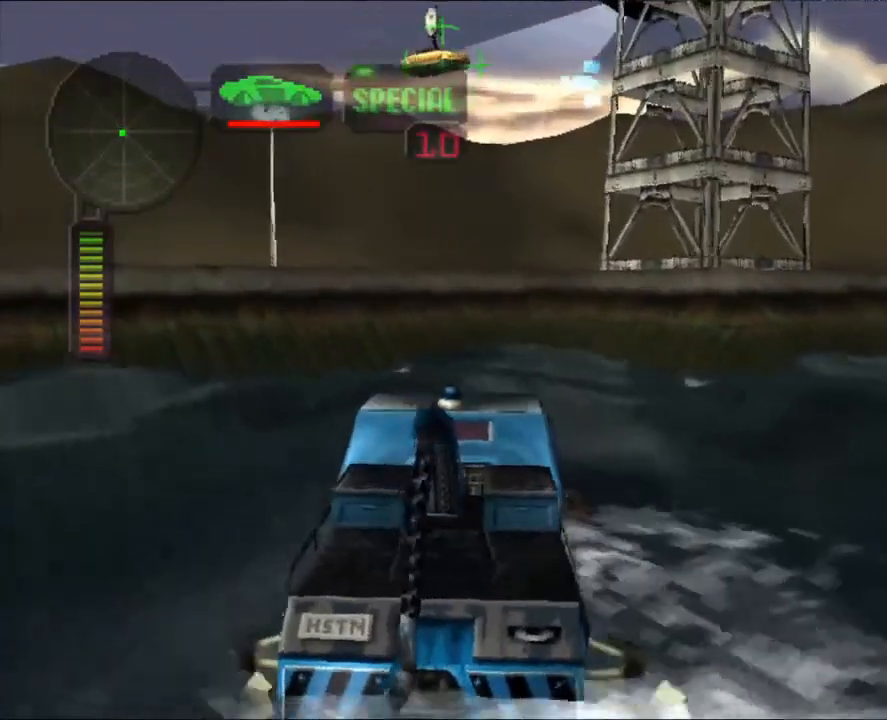
{"buttons": ["R2"], "left_stick": "center", "right_stick": "center", "events": [[117, "left_stick", "right"], [401, "left_stick", "center"]]}
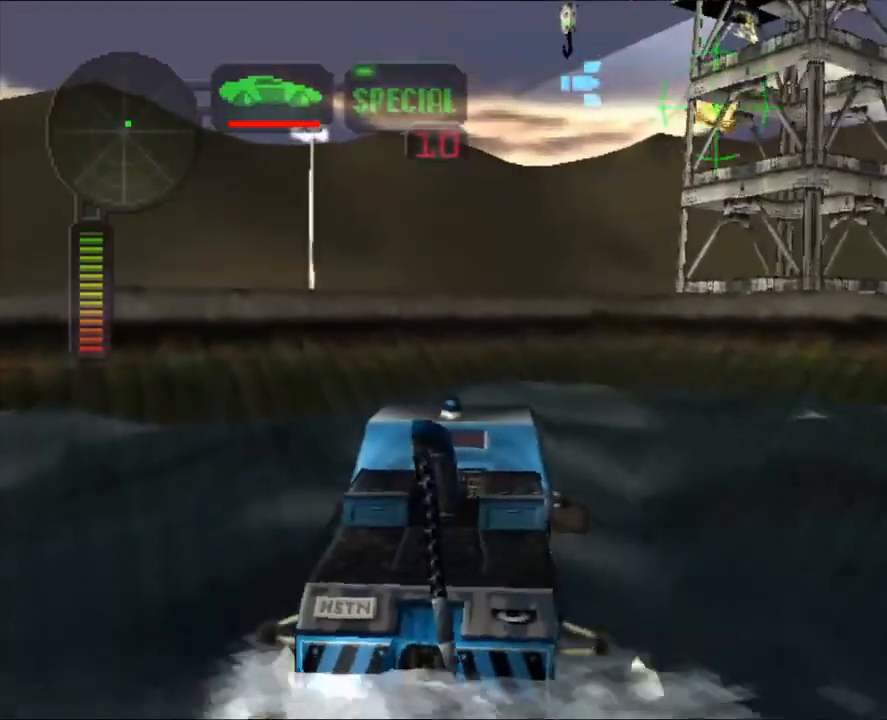
{"buttons": ["X"], "left_stick": "center", "right_stick": "center", "events": [[50, "R2", "up"], [100, "left_stick", "right"], [200, "X", "down"], [384, "left_stick", "center"]]}
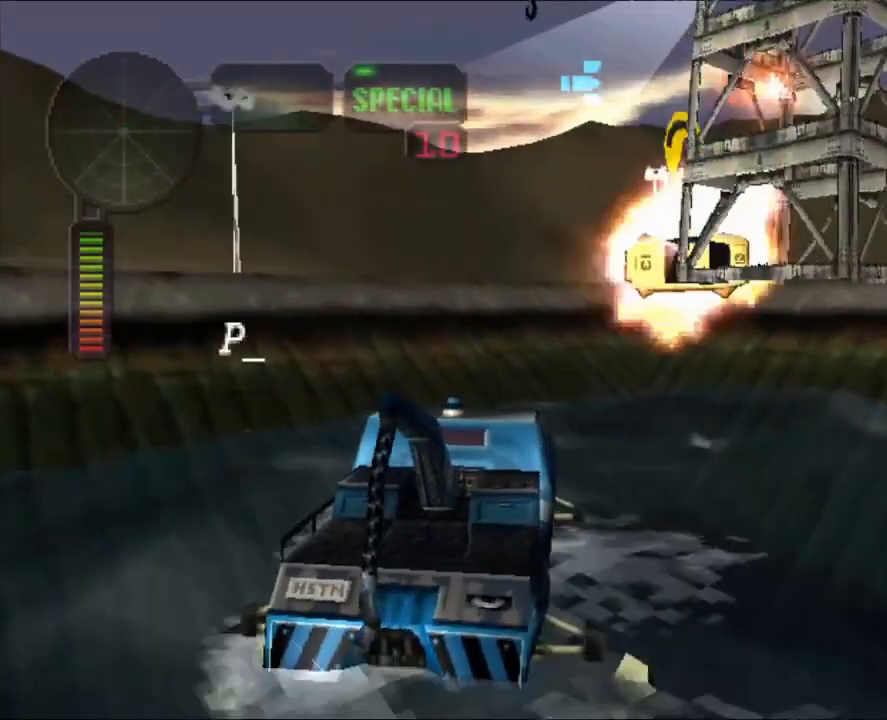
{"buttons": ["X"], "left_stick": "center", "right_stick": "center", "events": [[50, "left_stick", "right"], [67, "X", "up"], [167, "left_stick", "center"], [384, "X", "down"]]}
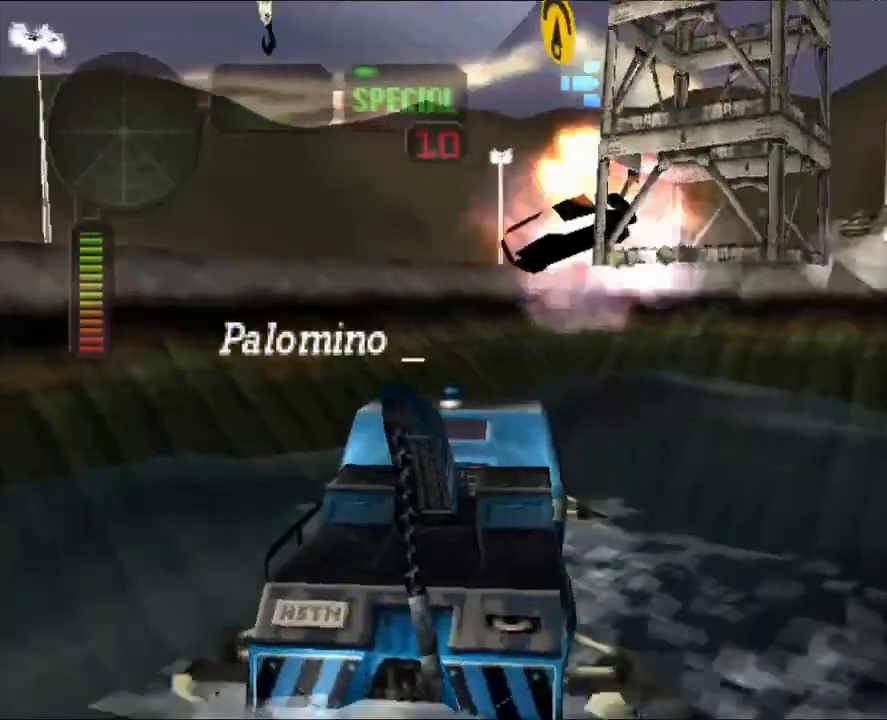
{"buttons": ["L2"], "left_stick": "center", "right_stick": "center", "events": [[83, "left_stick", "down-right"], [133, "left_stick", "center"], [350, "L2", "down"], [417, "X", "up"]]}
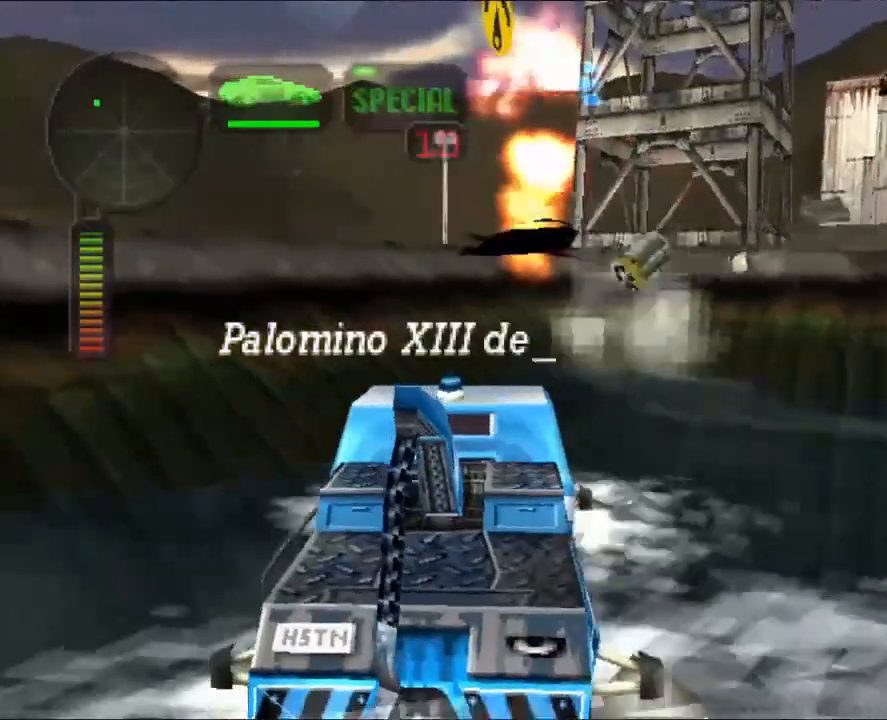
{"buttons": ["L2"], "left_stick": "center", "right_stick": "center", "events": [[234, "left_stick", "left"], [334, "left_stick", "center"]]}